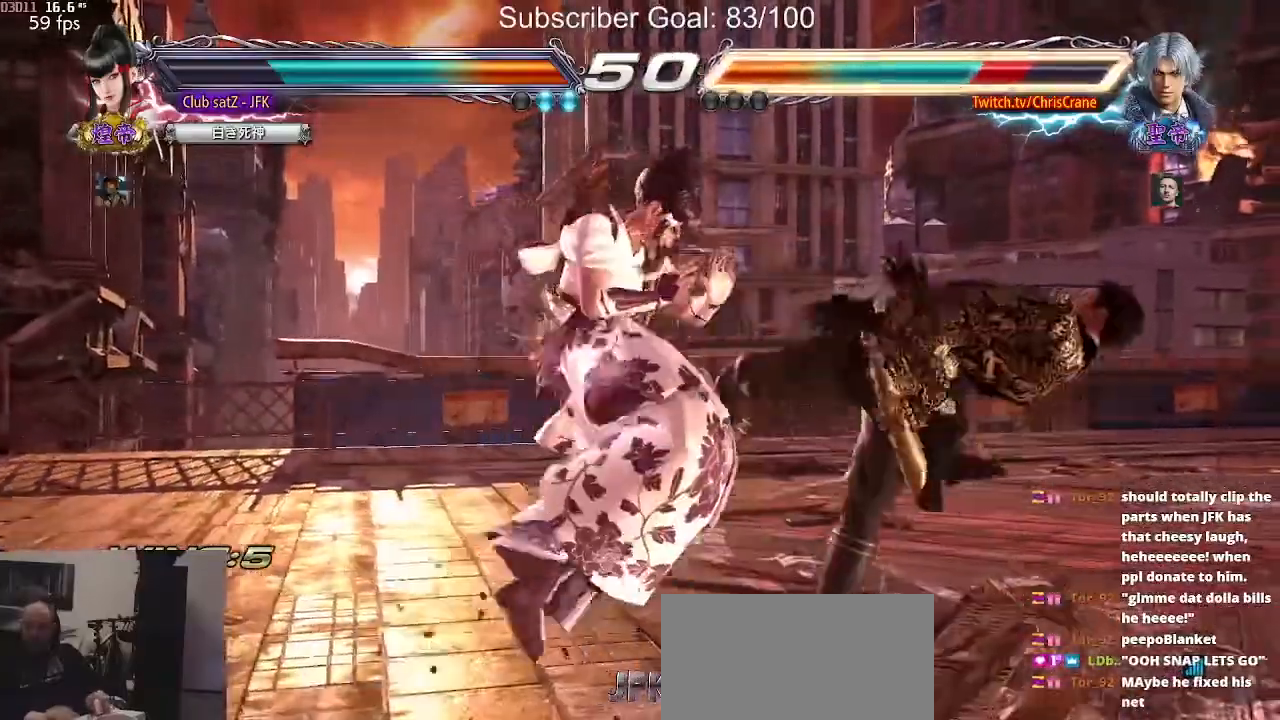
Gameplay with a controller (arcade stick); each line is a JSON object with the inputs held at the frame after it. "events" lists button and stick changes between this image and that frame as [ms after this image, input, new state], when the widget could be followed in between. Not read: L3 R3.
{"buttons": [], "left_stick": "center", "events": [[150, "TRIANGLE", "up"]]}
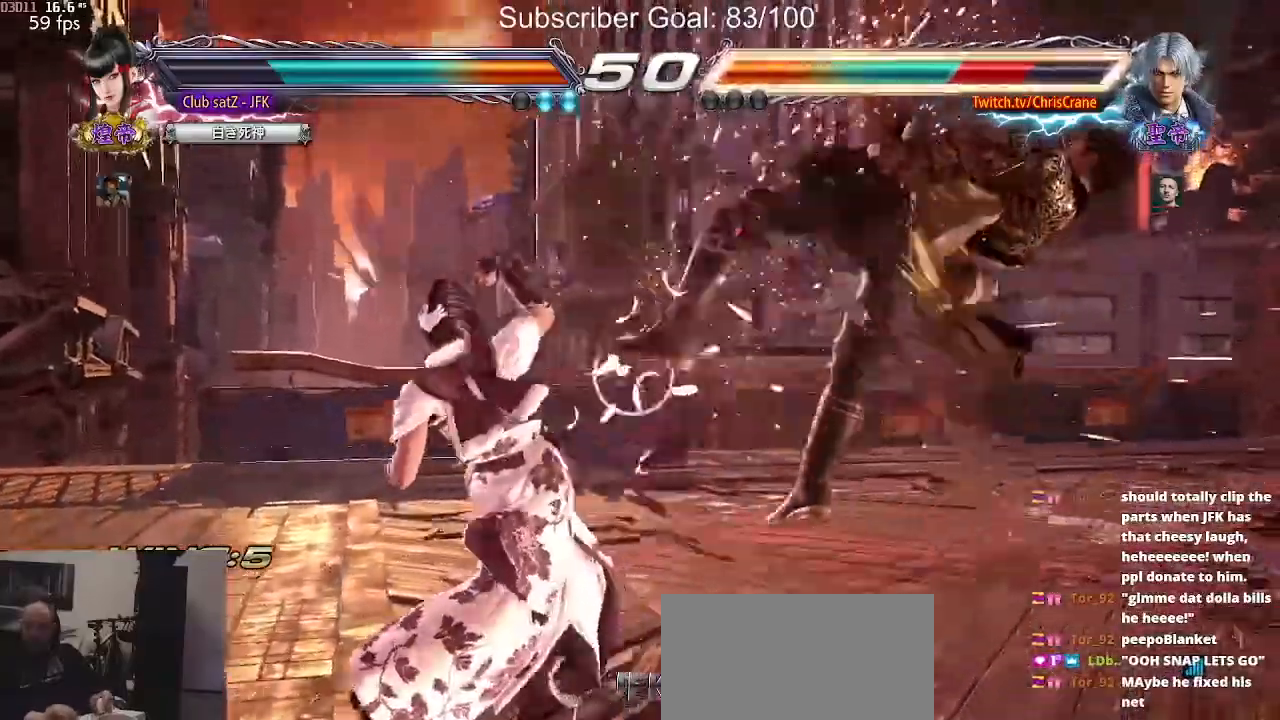
{"buttons": [], "left_stick": "center", "events": [[67, "left_stick", "down-right"], [117, "SQUARE", "down"], [217, "left_stick", "center"], [233, "SQUARE", "up"]]}
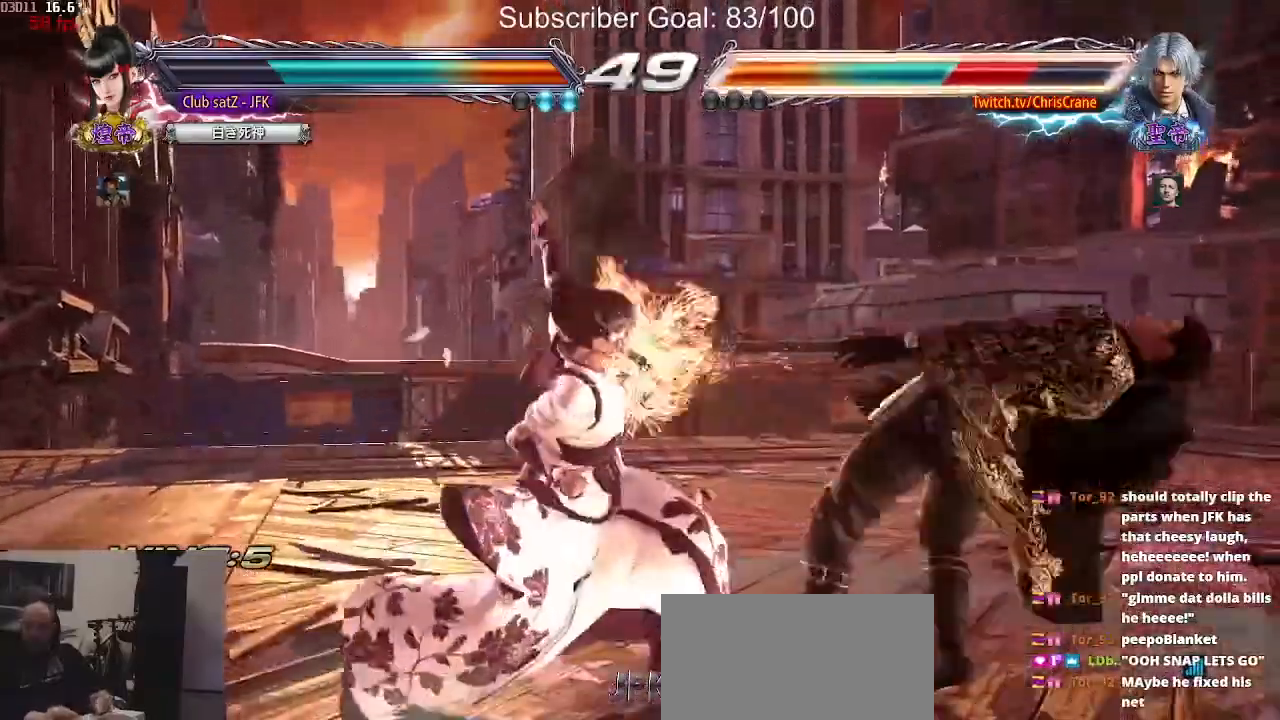
{"buttons": [], "left_stick": "center", "events": [[17, "left_stick", "left"], [150, "left_stick", "right"], [217, "TRIANGLE", "down"], [317, "left_stick", "center"], [350, "SQUARE", "down"], [350, "TRIANGLE", "up"], [383, "SQUARE", "up"]]}
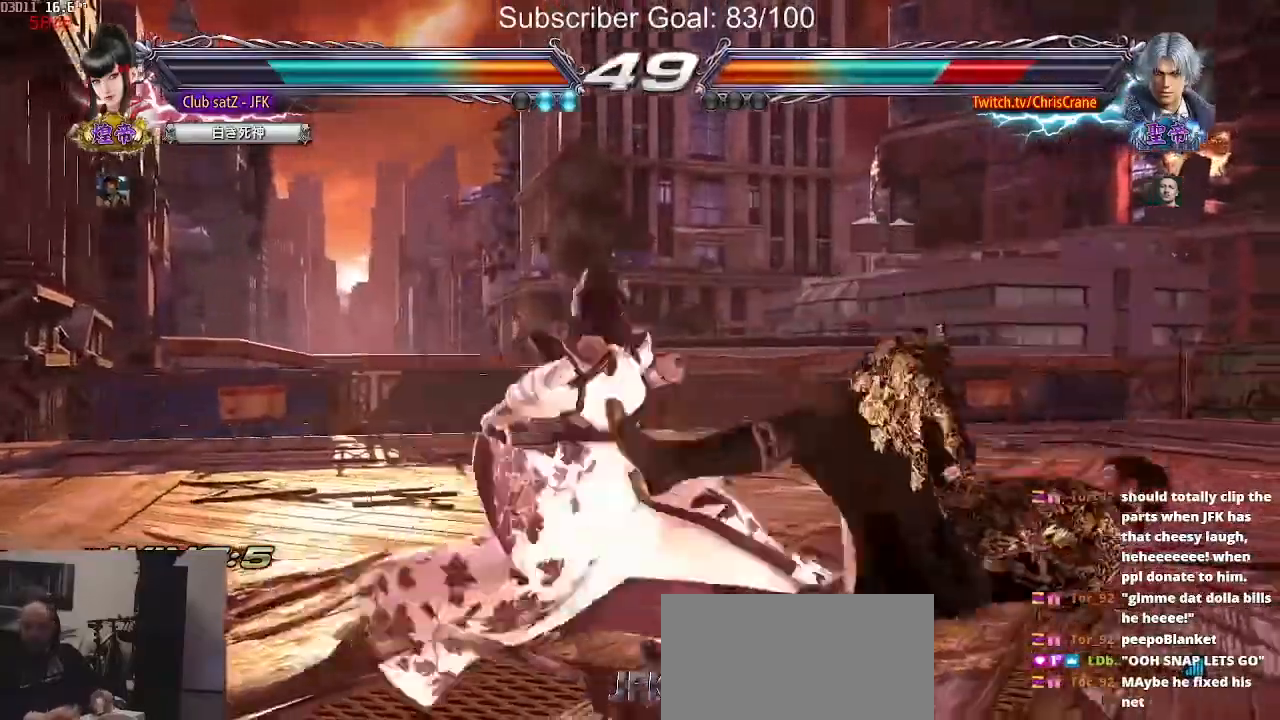
{"buttons": [], "left_stick": "center", "events": [[200, "CIRCLE", "down"], [267, "CIRCLE", "up"], [367, "CIRCLE", "down"], [467, "CIRCLE", "up"]]}
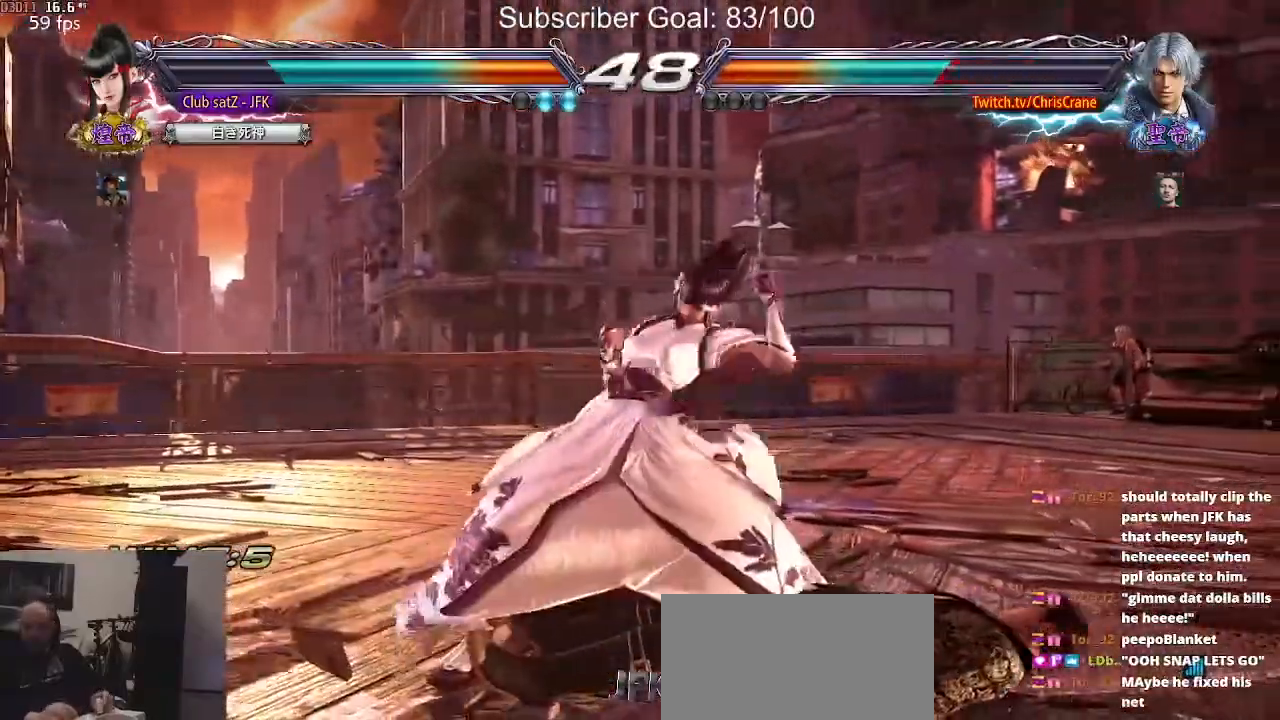
{"buttons": [], "left_stick": "left", "events": [[67, "left_stick", "left"]]}
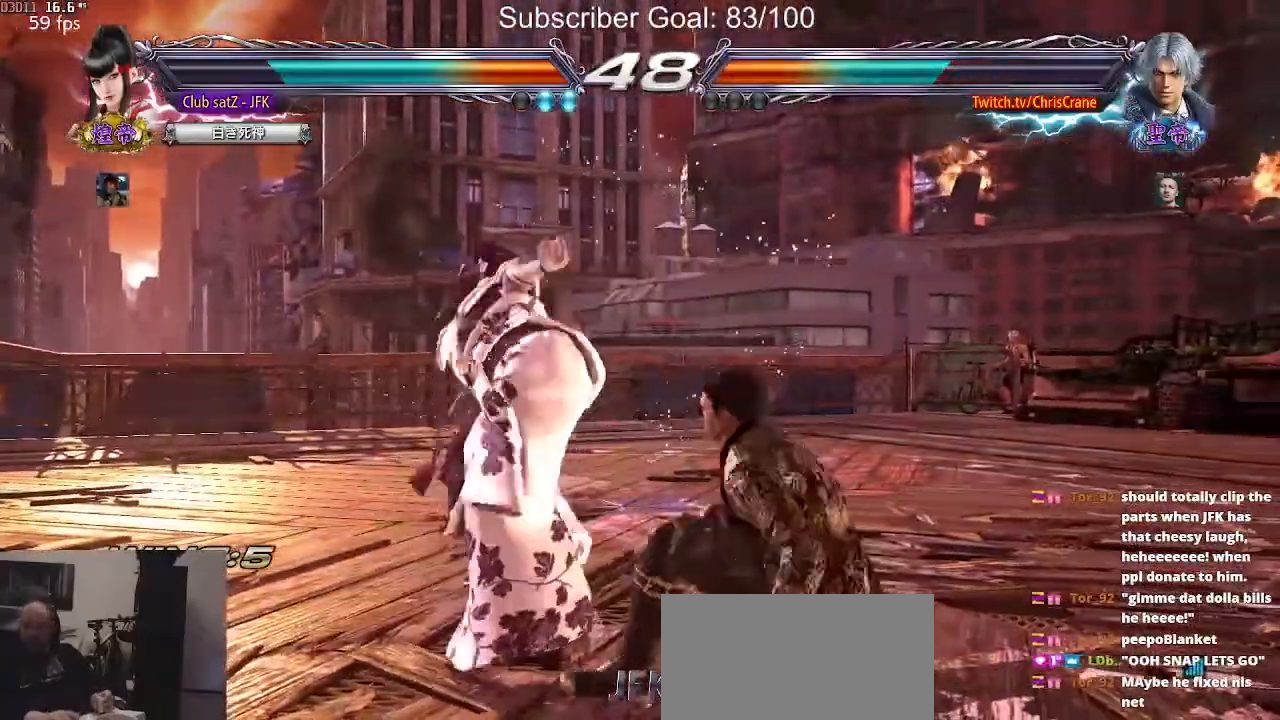
{"buttons": [], "left_stick": "left", "events": []}
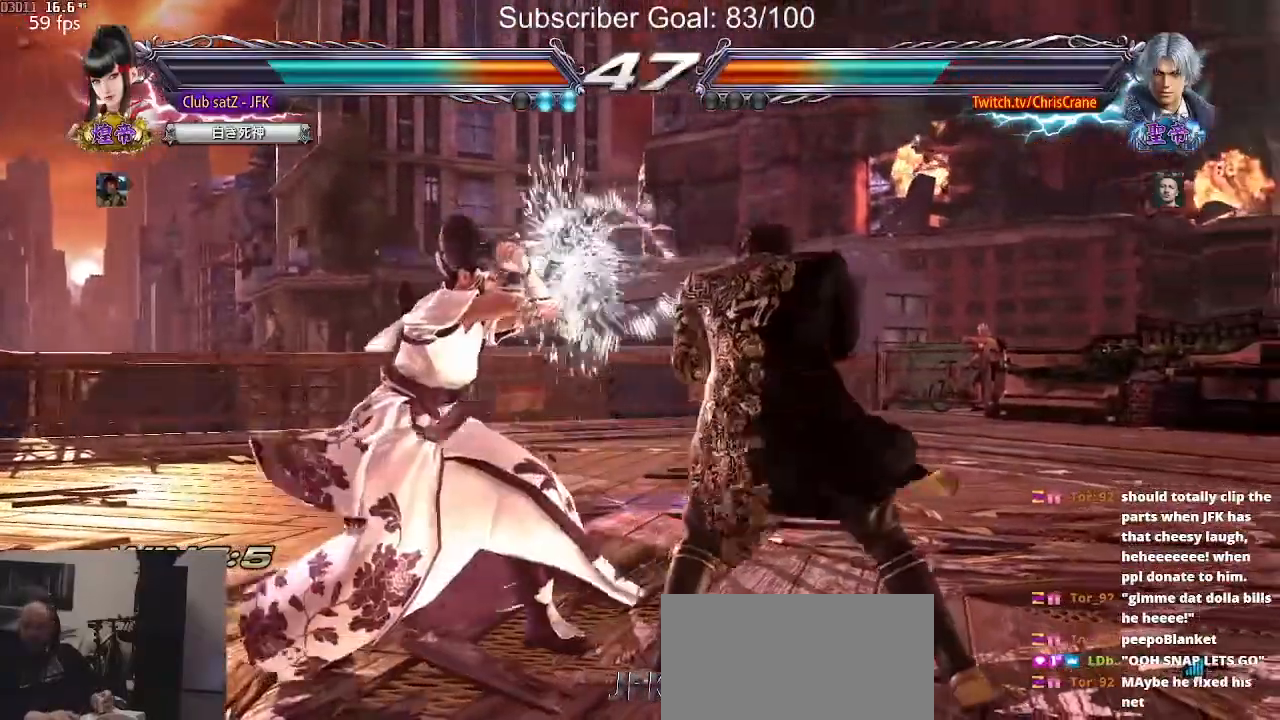
{"buttons": [], "left_stick": "center", "events": [[367, "left_stick", "center"]]}
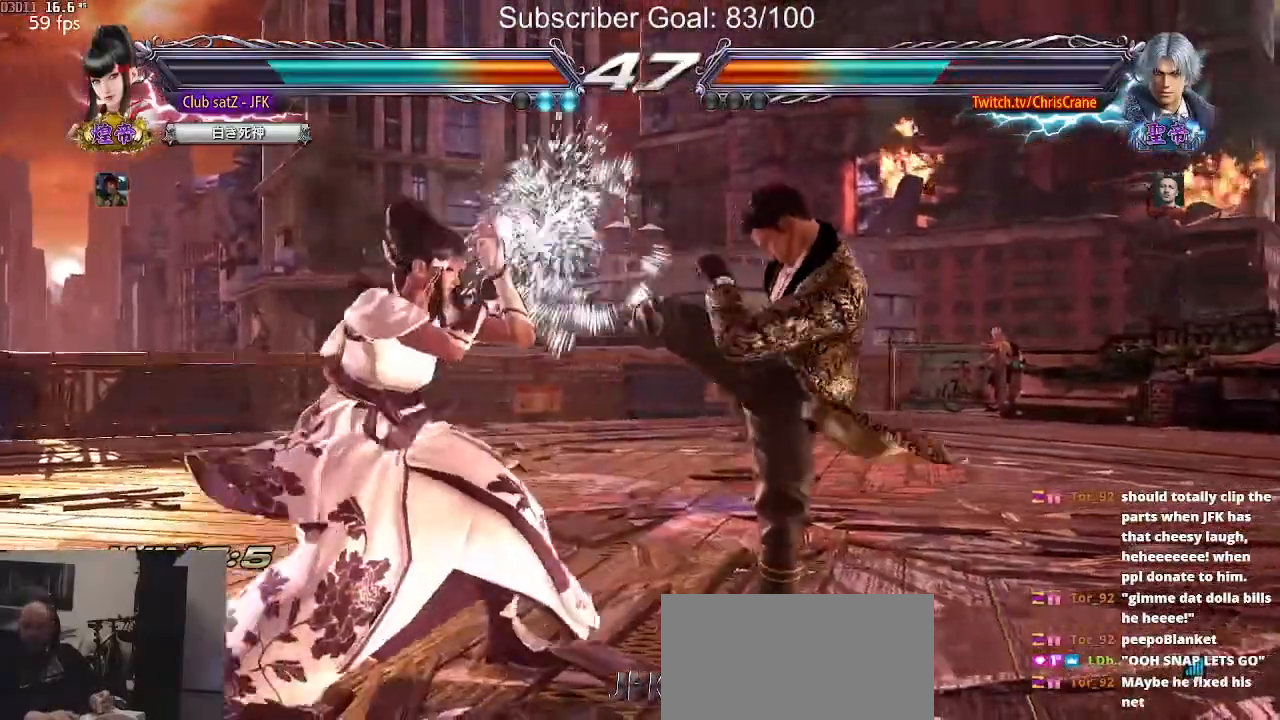
{"buttons": [], "left_stick": "left", "events": [[267, "left_stick", "left"], [350, "left_stick", "center"], [417, "left_stick", "left"]]}
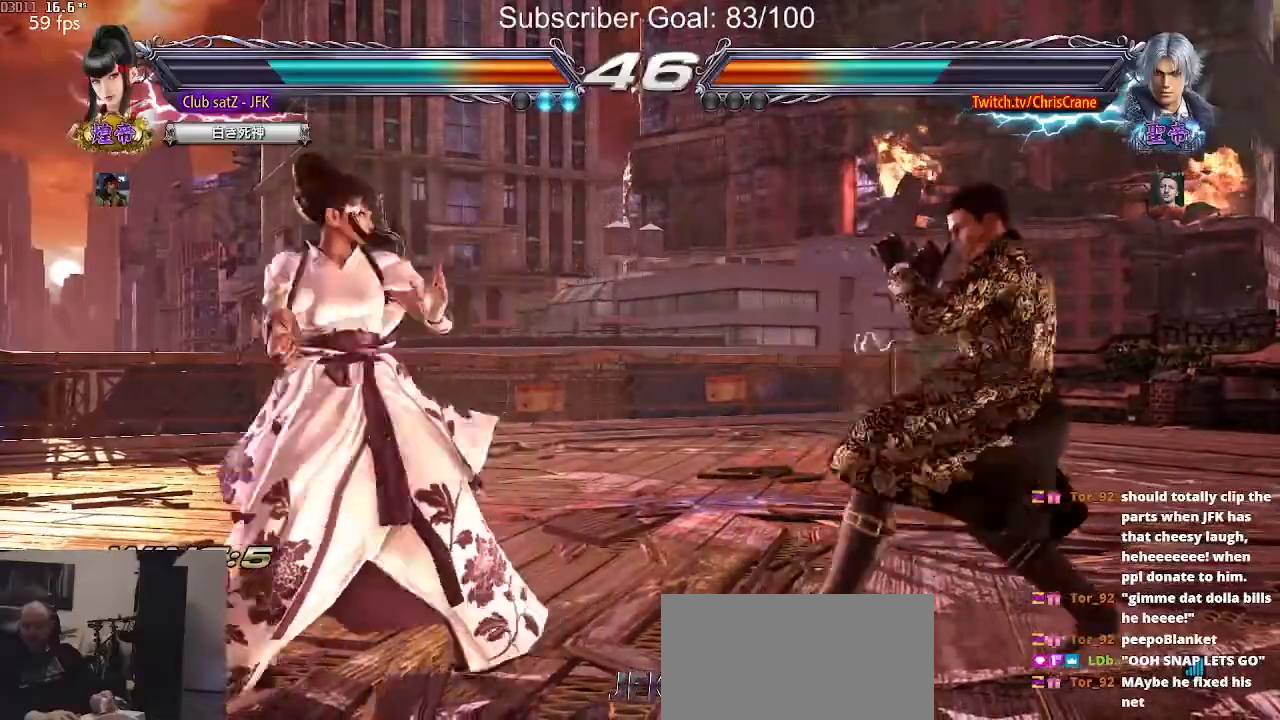
{"buttons": [], "left_stick": "center", "events": [[183, "left_stick", "center"], [233, "left_stick", "left"], [333, "left_stick", "center"], [400, "left_stick", "down"], [483, "left_stick", "center"]]}
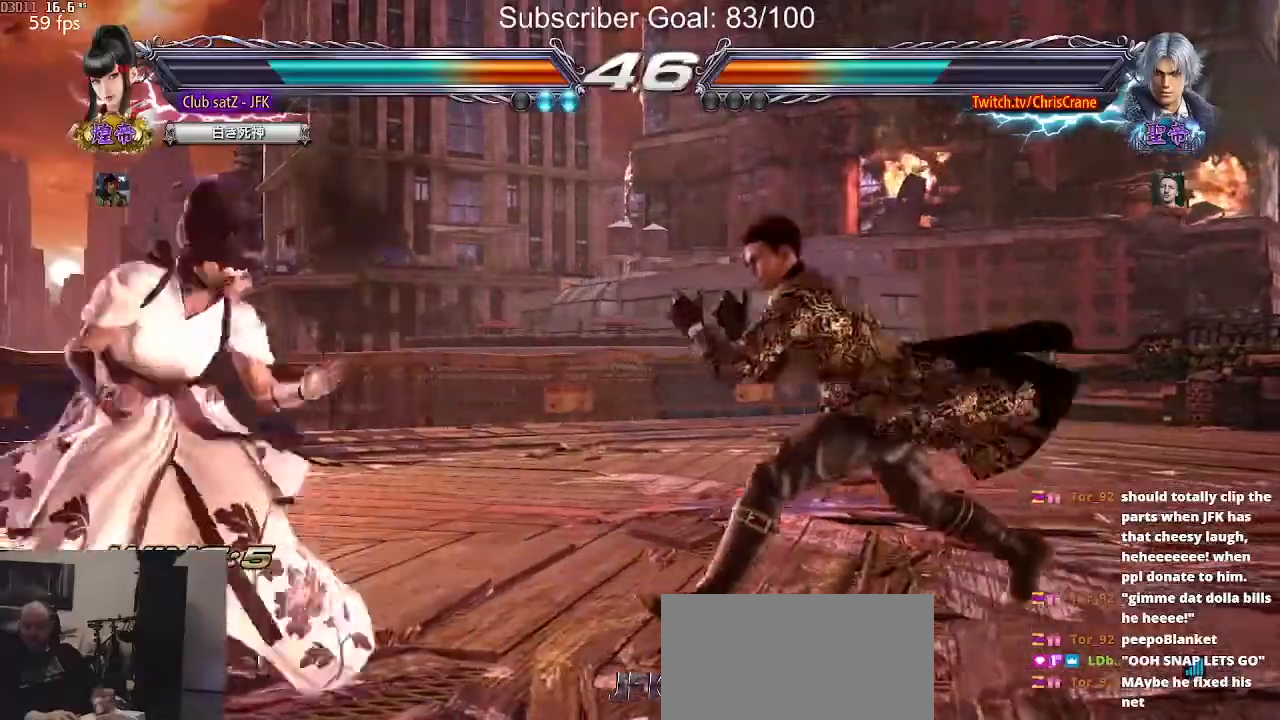
{"buttons": [], "left_stick": "left", "events": [[50, "left_stick", "down"], [150, "left_stick", "center"], [283, "left_stick", "left"], [350, "left_stick", "center"], [417, "left_stick", "left"]]}
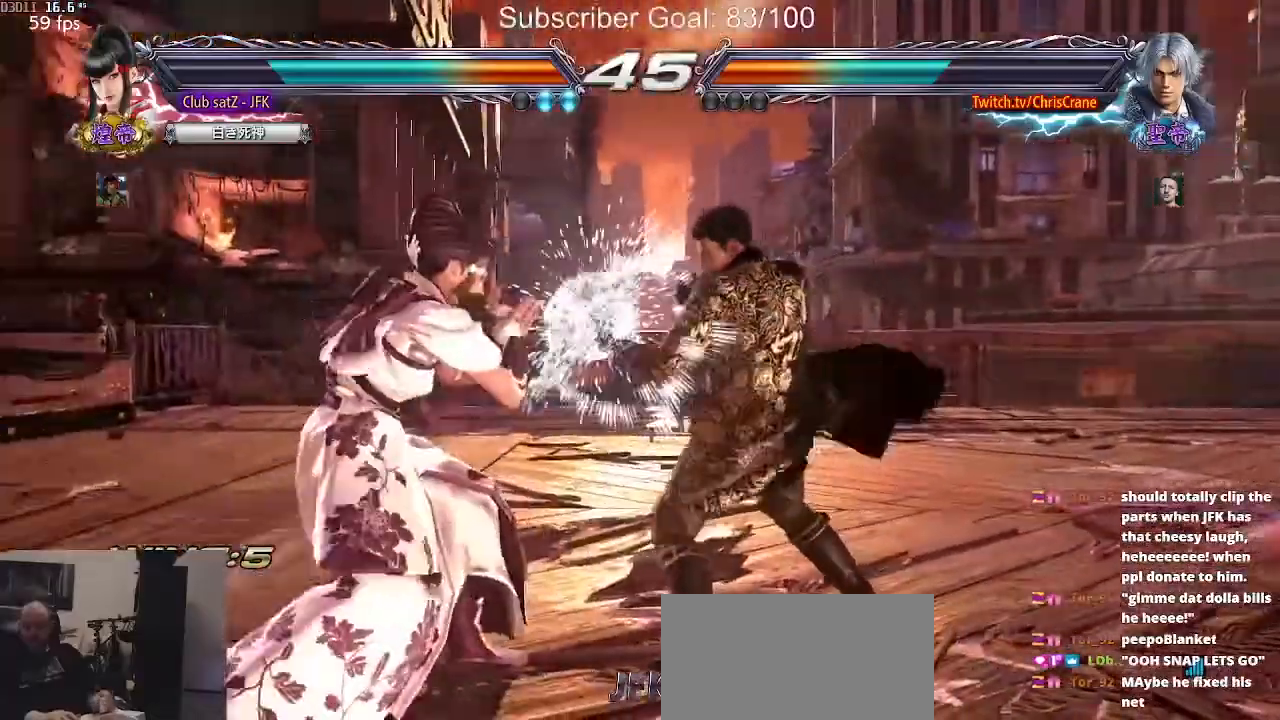
{"buttons": [], "left_stick": "left"}
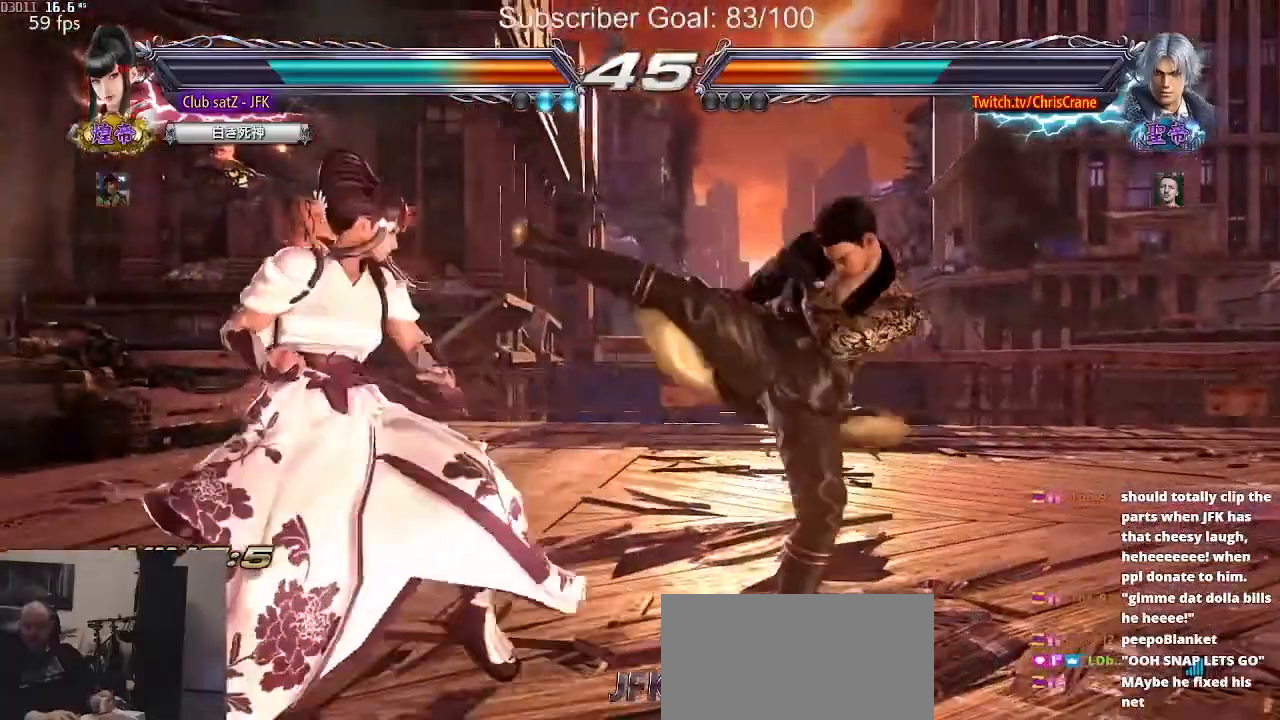
{"buttons": [], "left_stick": "center", "events": [[33, "left_stick", "down"], [100, "left_stick", "left"], [150, "left_stick", "center"], [217, "left_stick", "left"], [350, "left_stick", "center"], [400, "left_stick", "right"], [450, "left_stick", "center"]]}
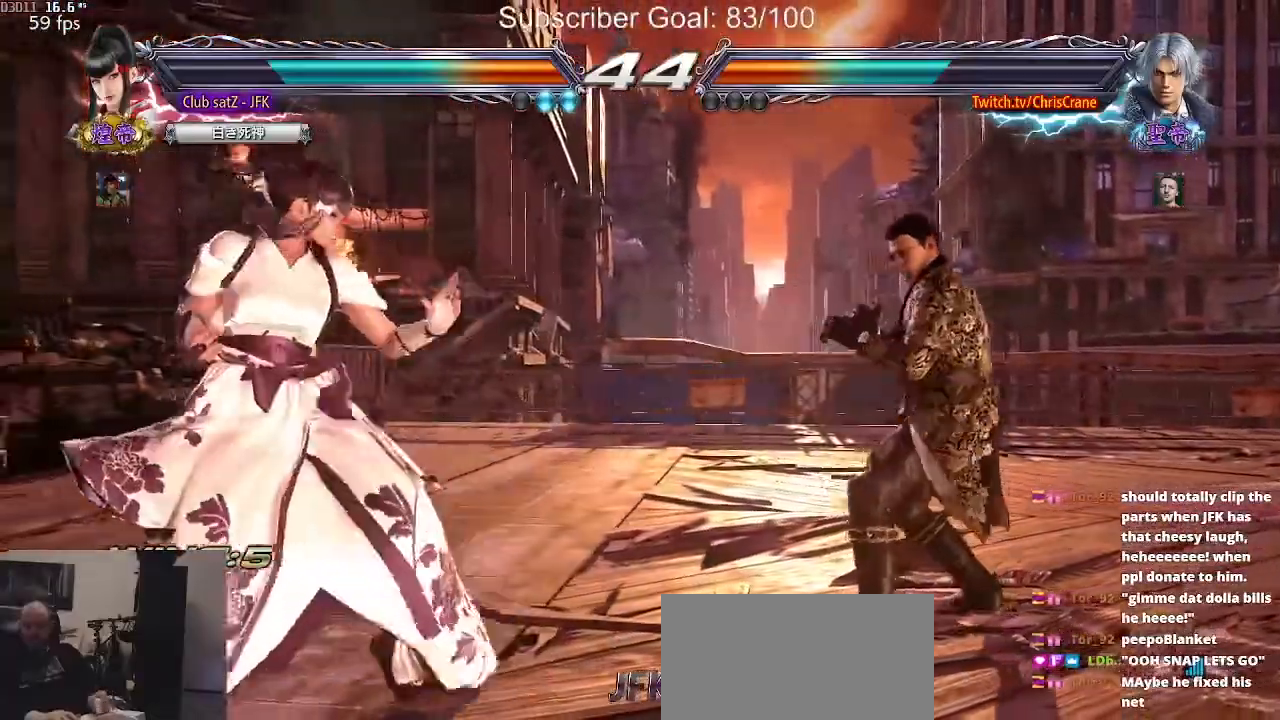
{"buttons": [], "left_stick": "center", "events": [[33, "left_stick", "right"], [183, "left_stick", "center"], [233, "SQUARE", "down"], [383, "SQUARE", "up"]]}
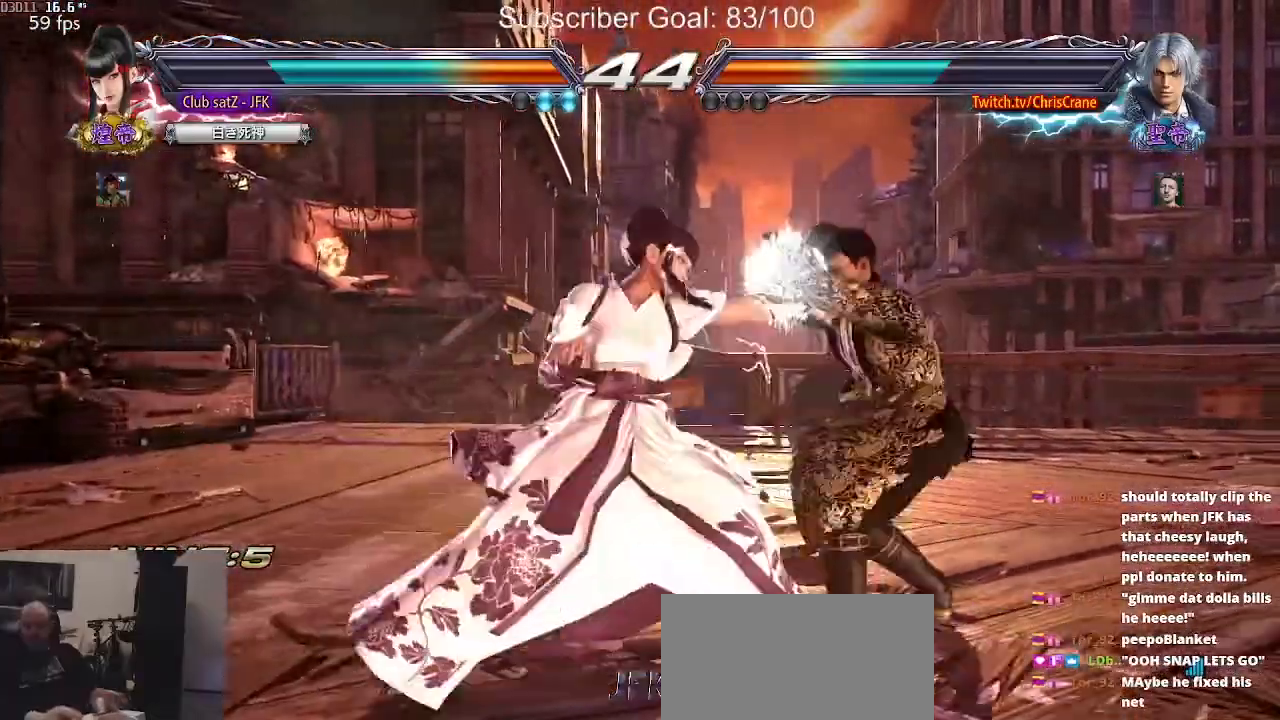
{"buttons": [], "left_stick": "center", "events": [[150, "CIRCLE", "down"], [467, "CIRCLE", "up"]]}
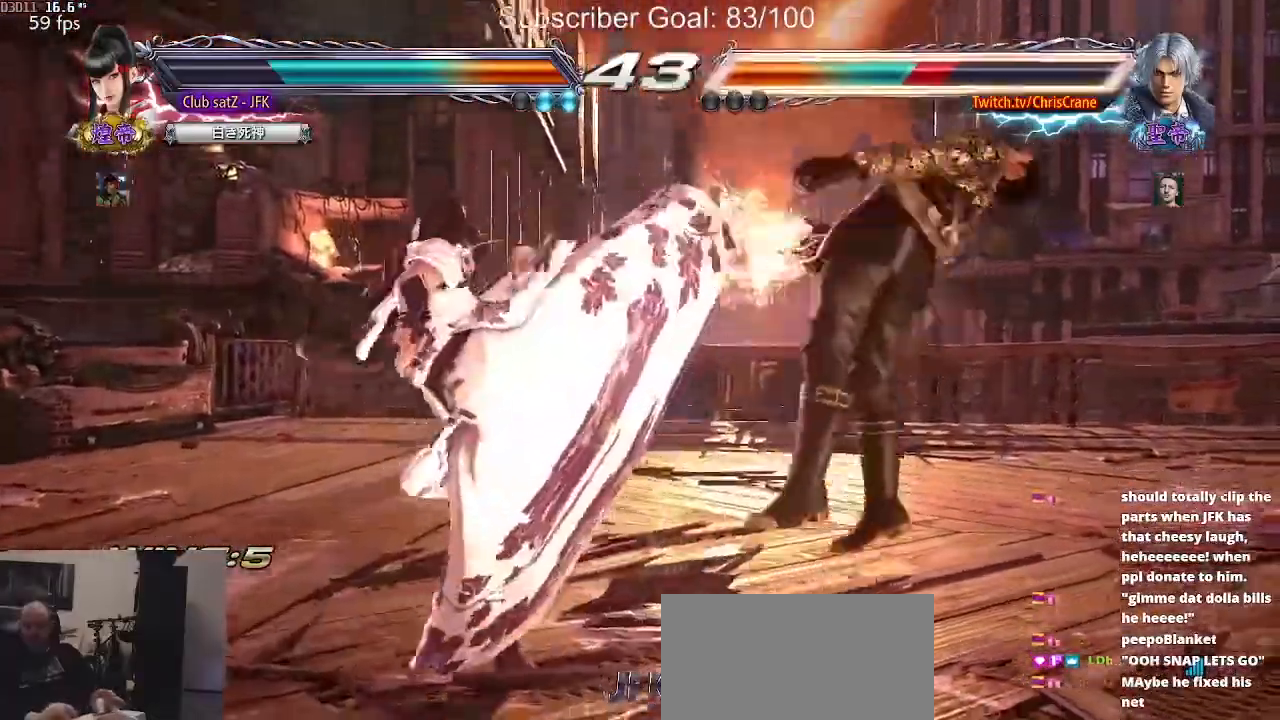
{"buttons": [], "left_stick": "center", "events": [[150, "left_stick", "left"], [217, "TRIANGLE", "down"], [367, "left_stick", "center"], [450, "TRIANGLE", "up"]]}
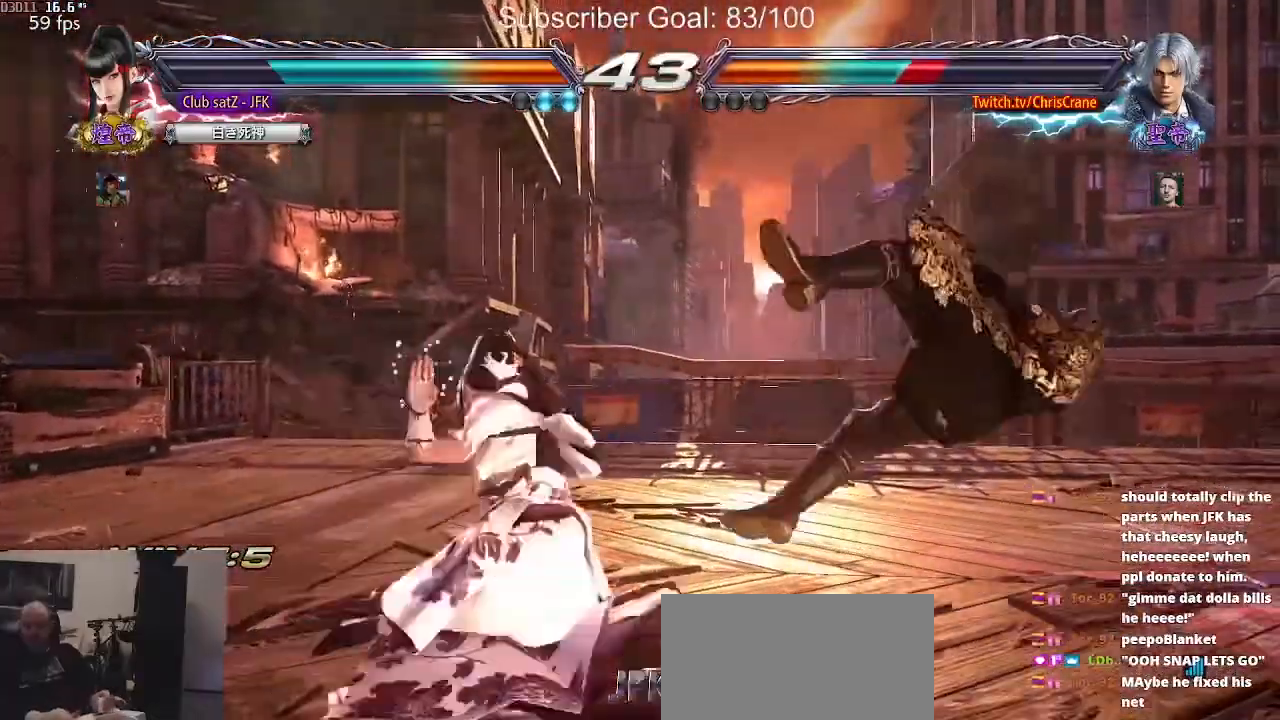
{"buttons": ["R2"], "left_stick": "right", "events": [[450, "left_stick", "right"], [500, "R2", "down"]]}
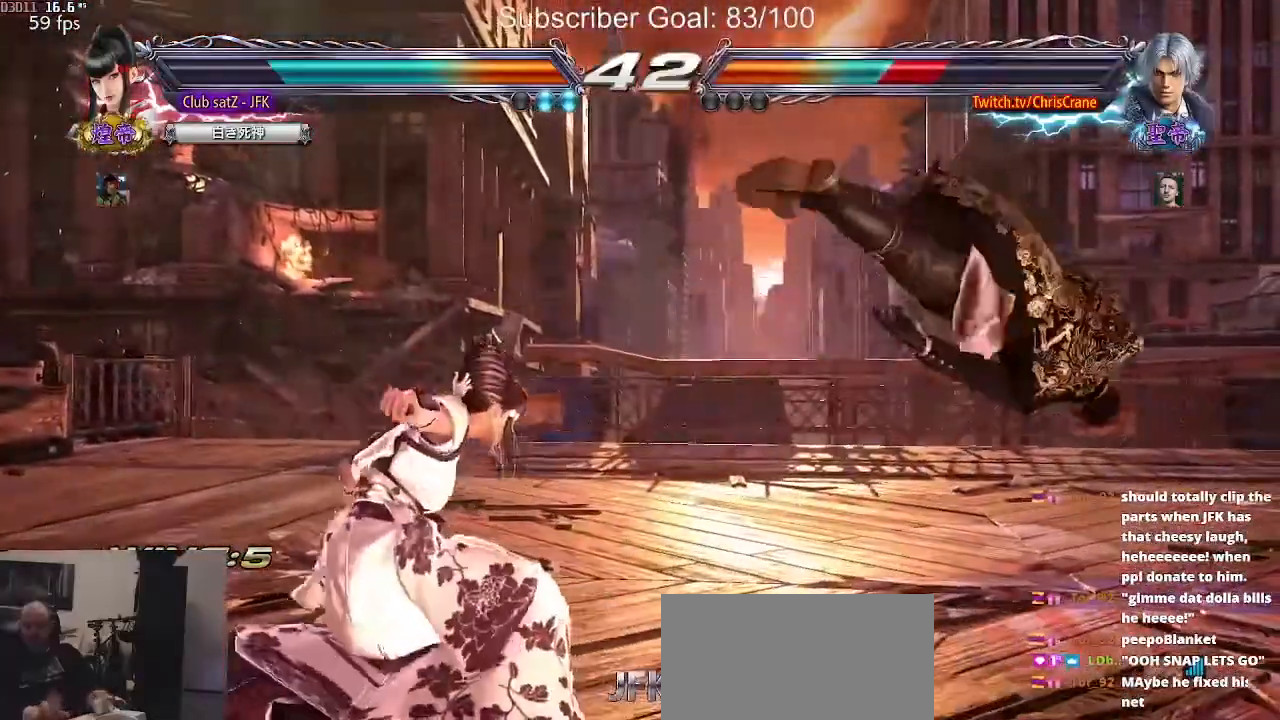
{"buttons": [], "left_stick": "center", "events": [[33, "R2", "up"], [67, "left_stick", "center"], [183, "TRIANGLE", "down"], [217, "TRIANGLE", "up"], [300, "TRIANGLE", "down"], [400, "TRIANGLE", "up"]]}
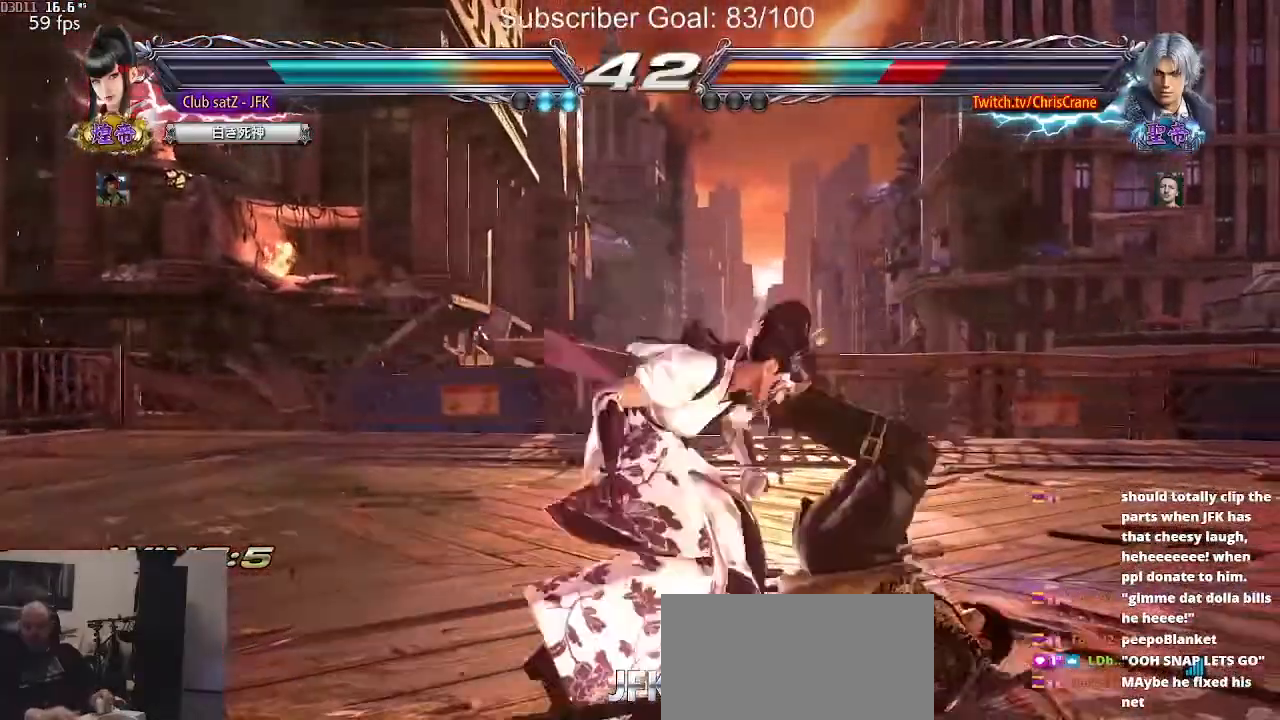
{"buttons": ["CROSS"], "left_stick": "right", "events": [[350, "left_stick", "right"], [417, "CROSS", "down"]]}
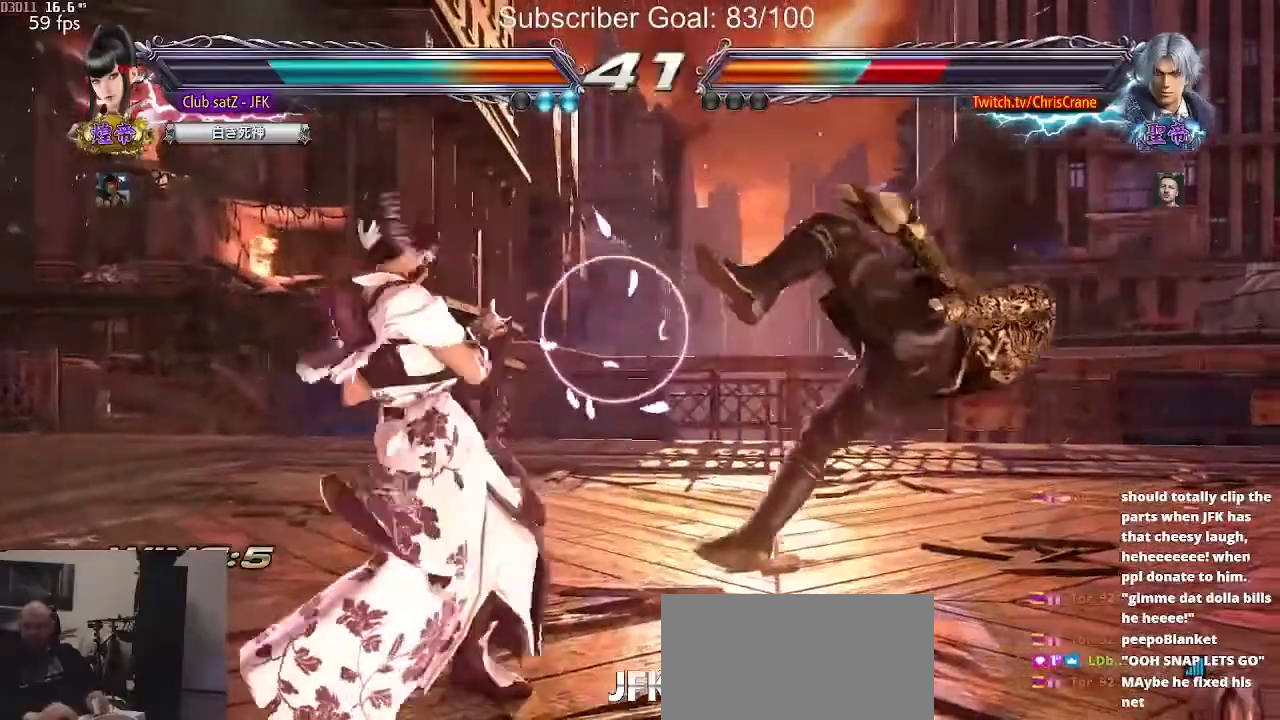
{"buttons": [], "left_stick": "center", "events": [[17, "left_stick", "center"], [50, "CROSS", "up"]]}
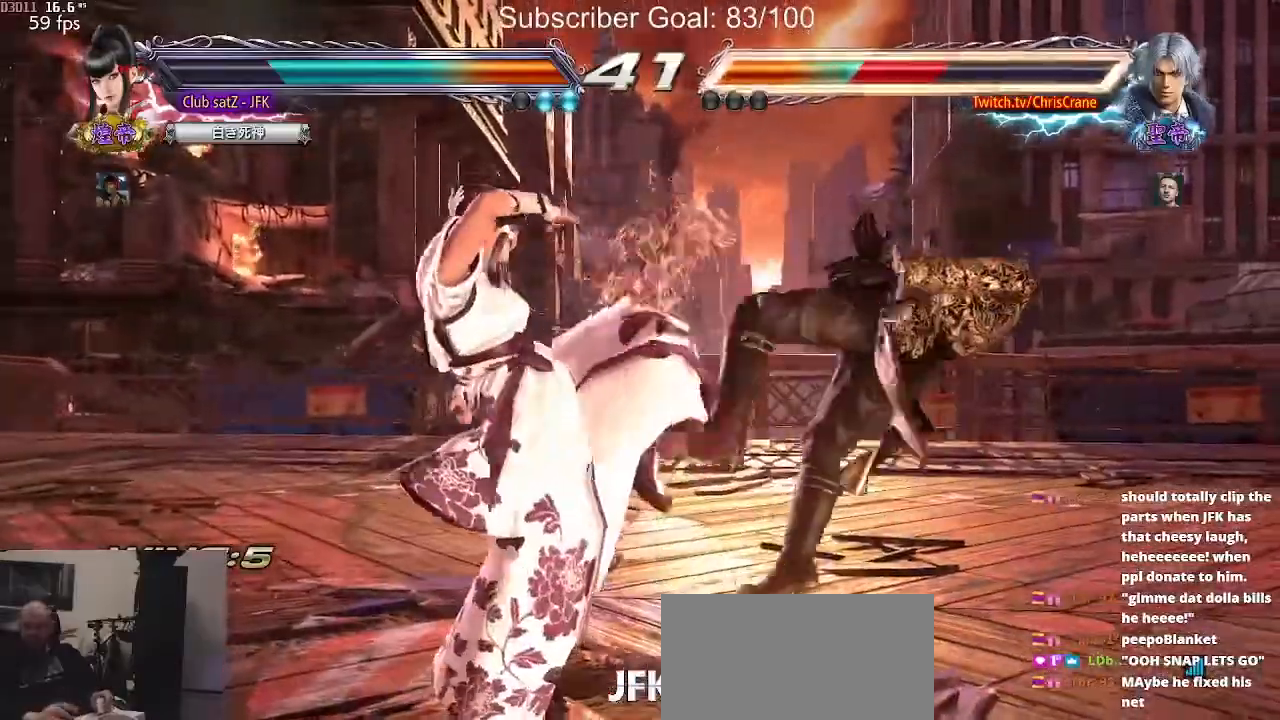
{"buttons": [], "left_stick": "center", "events": [[117, "SQUARE", "down"], [183, "left_stick", "down-right"], [233, "SQUARE", "up"], [233, "left_stick", "center"]]}
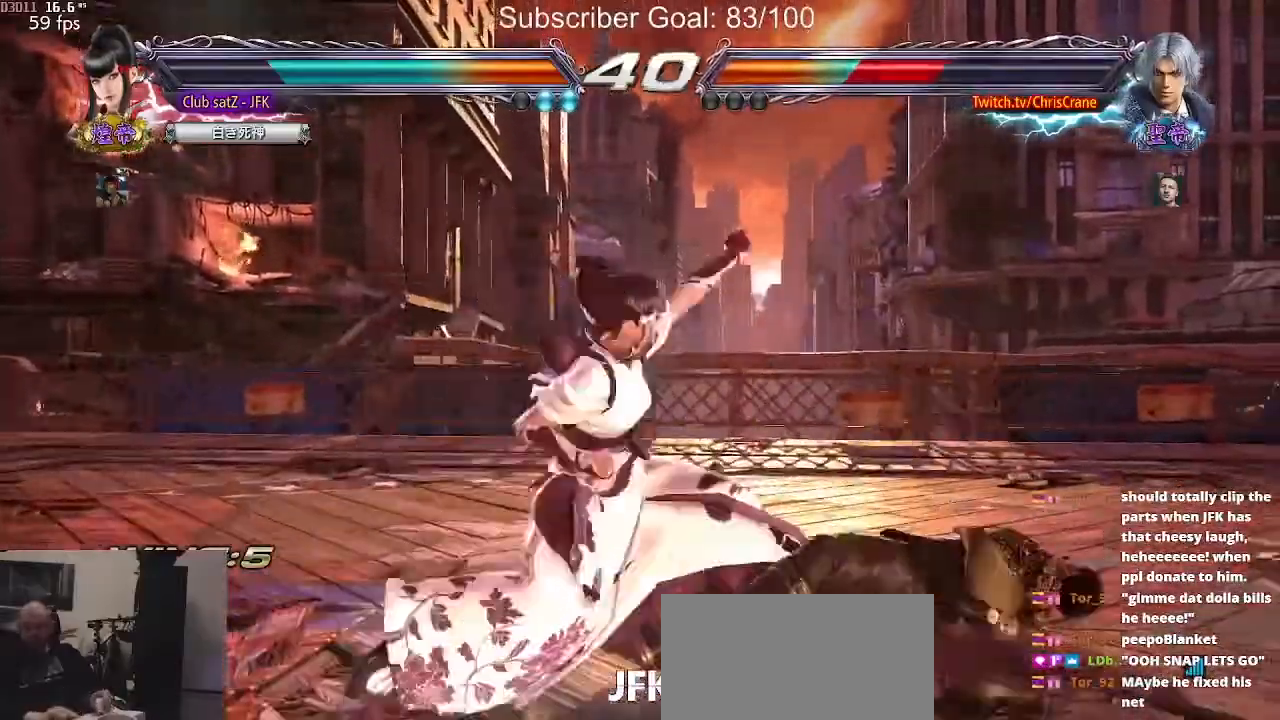
{"buttons": ["SQUARE"], "left_stick": "center", "events": [[117, "left_stick", "left"], [250, "left_stick", "right"], [317, "TRIANGLE", "down"], [400, "left_stick", "center"], [433, "SQUARE", "down"], [467, "TRIANGLE", "up"]]}
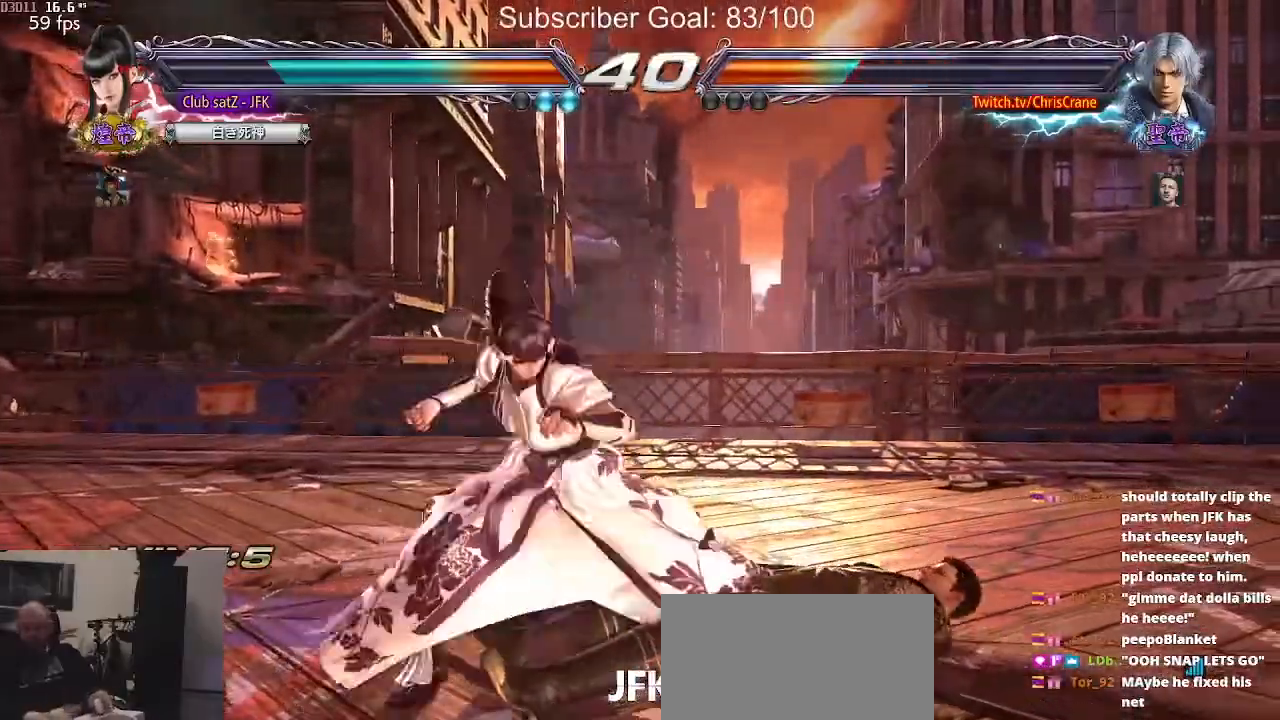
{"buttons": [], "left_stick": "center", "events": [[50, "SQUARE", "up"], [250, "R1", "down"], [317, "R1", "up"]]}
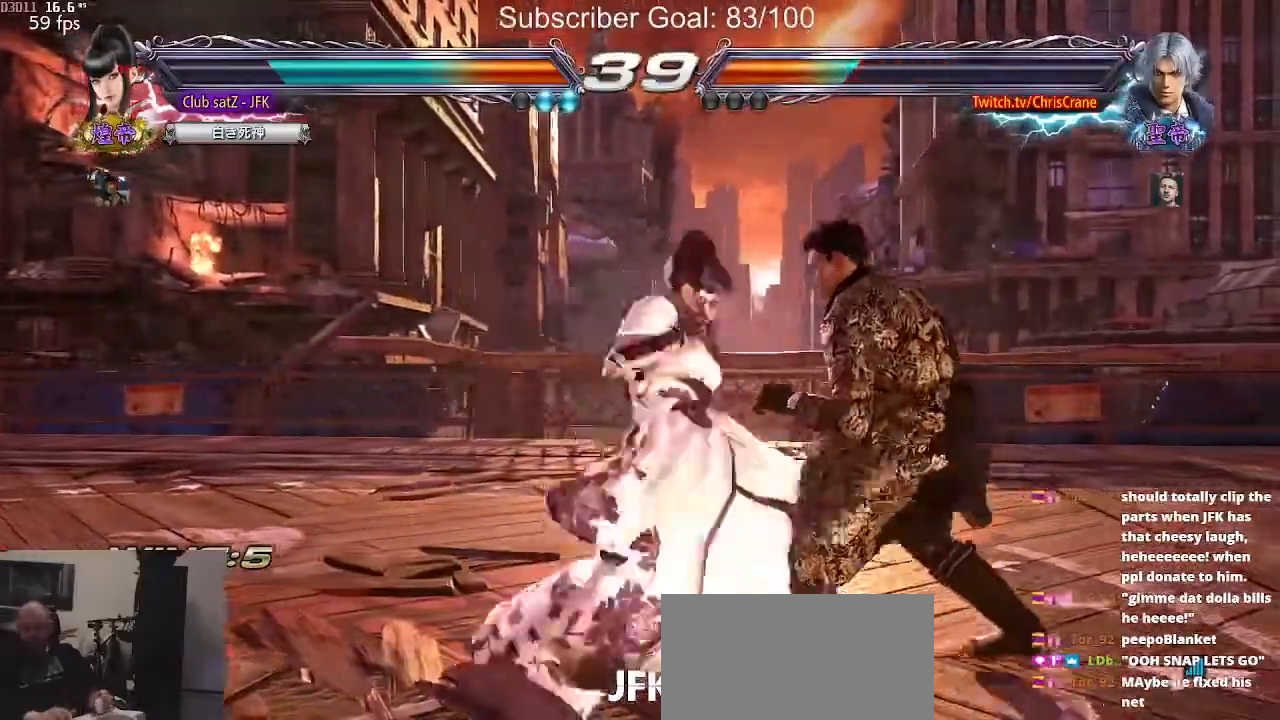
{"buttons": [], "left_stick": "left", "events": [[133, "R1", "down"], [183, "R1", "up"], [283, "R1", "down"], [350, "left_stick", "left"], [433, "R1", "up"]]}
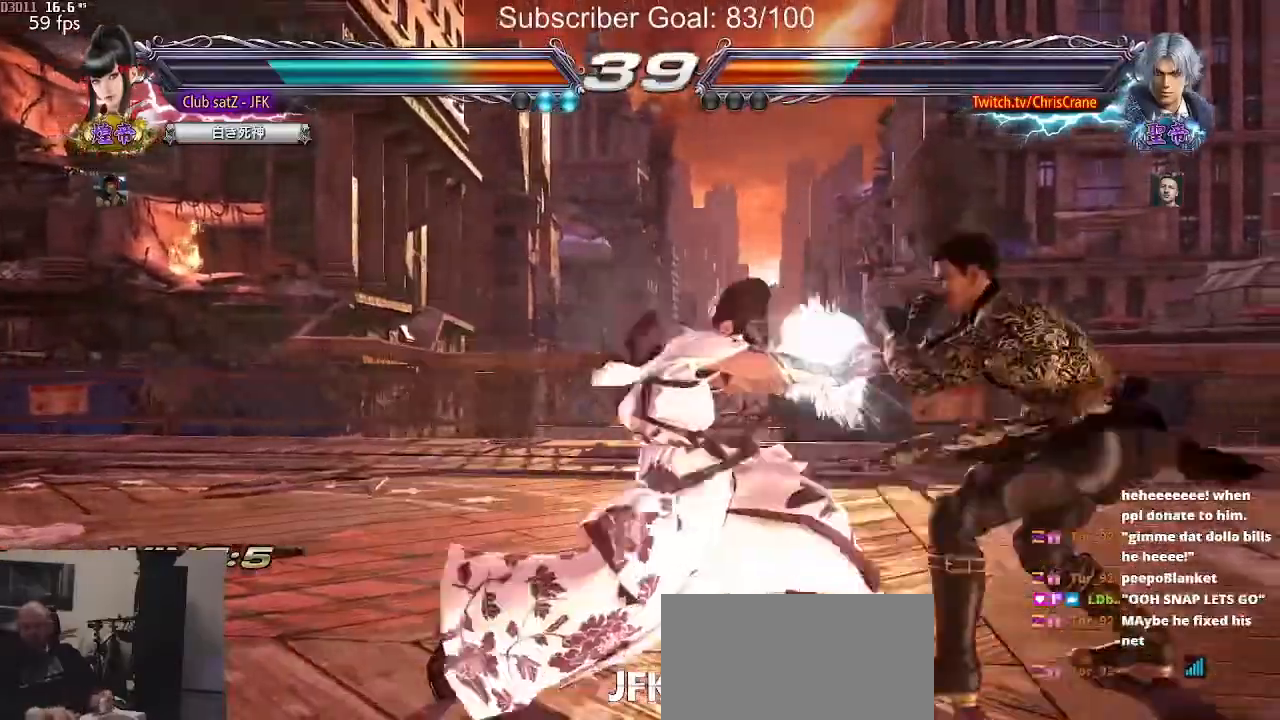
{"buttons": [], "left_stick": "left", "events": []}
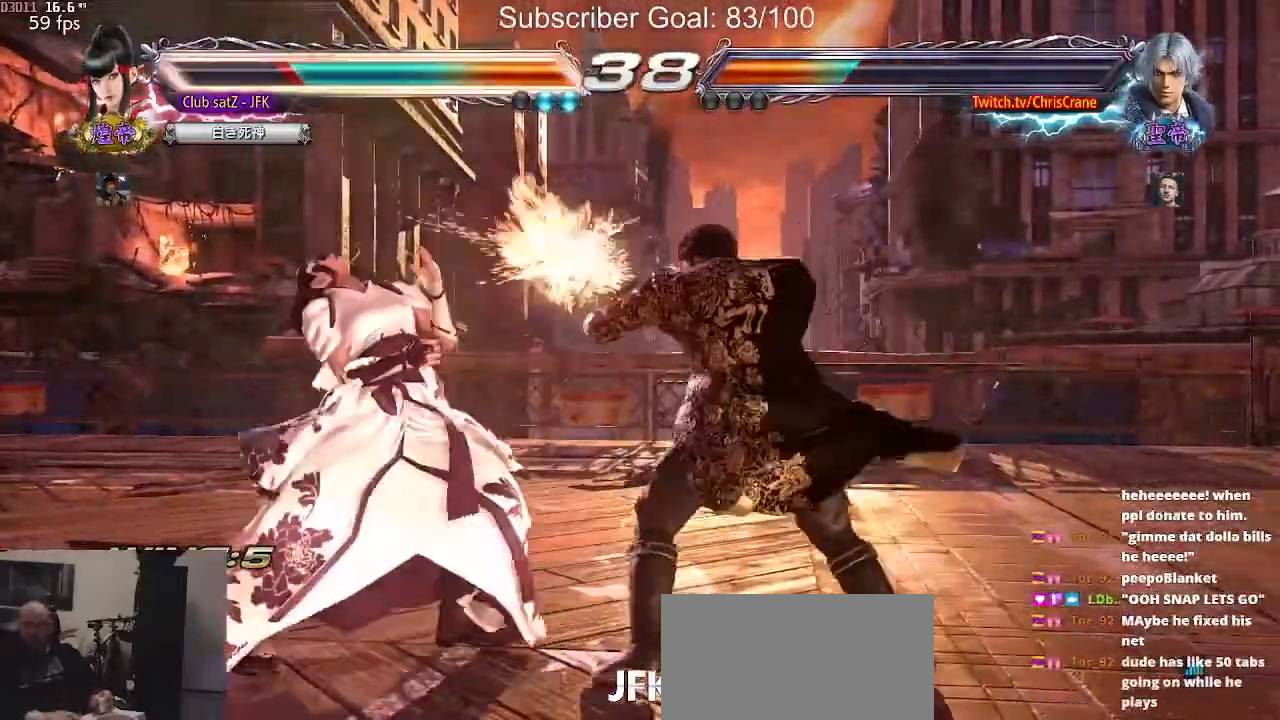
{"buttons": [], "left_stick": "left", "events": []}
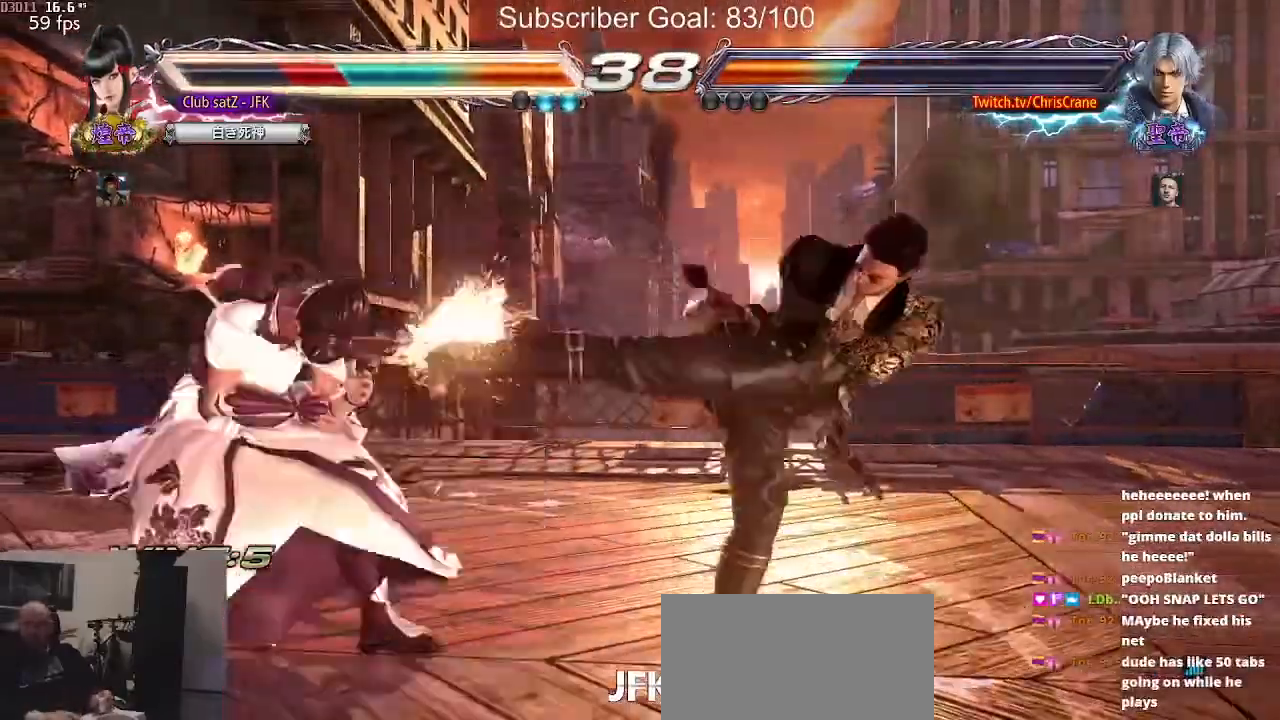
{"buttons": [], "left_stick": "left", "events": [[200, "left_stick", "center"], [333, "left_stick", "left"], [417, "left_stick", "center"], [483, "left_stick", "left"]]}
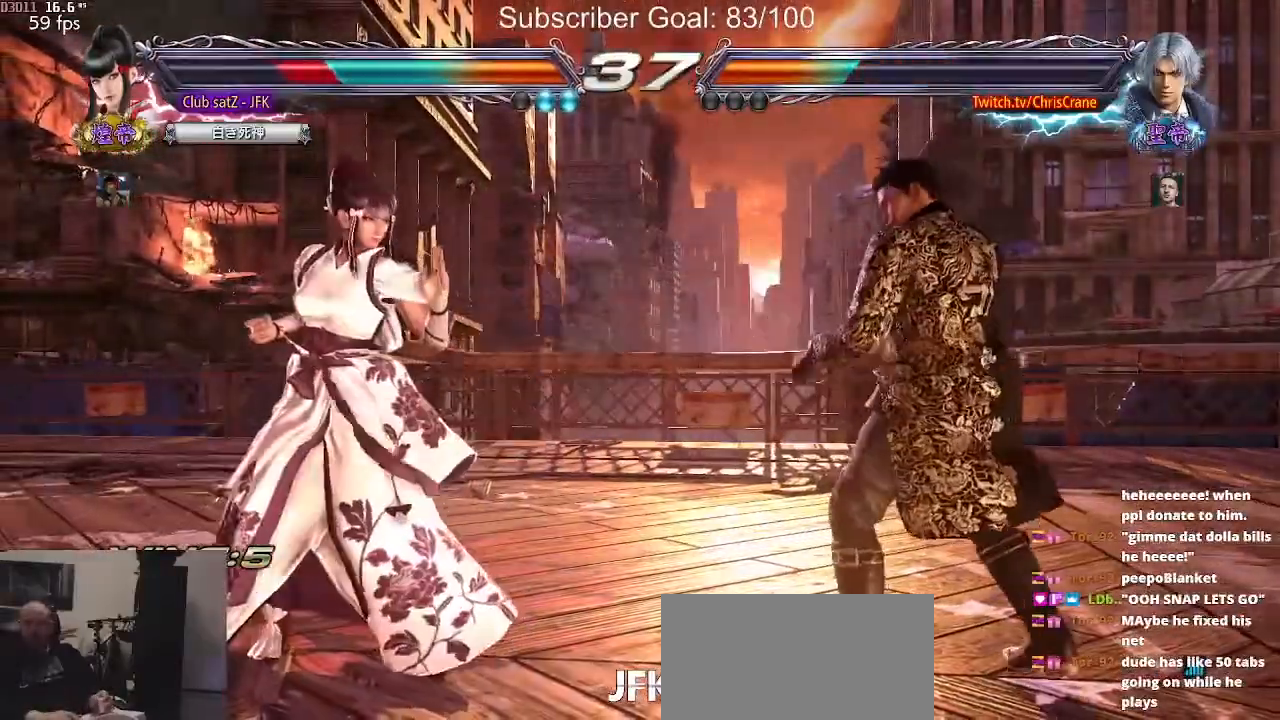
{"buttons": [], "left_stick": "left", "events": [[217, "left_stick", "center"], [267, "left_stick", "left"]]}
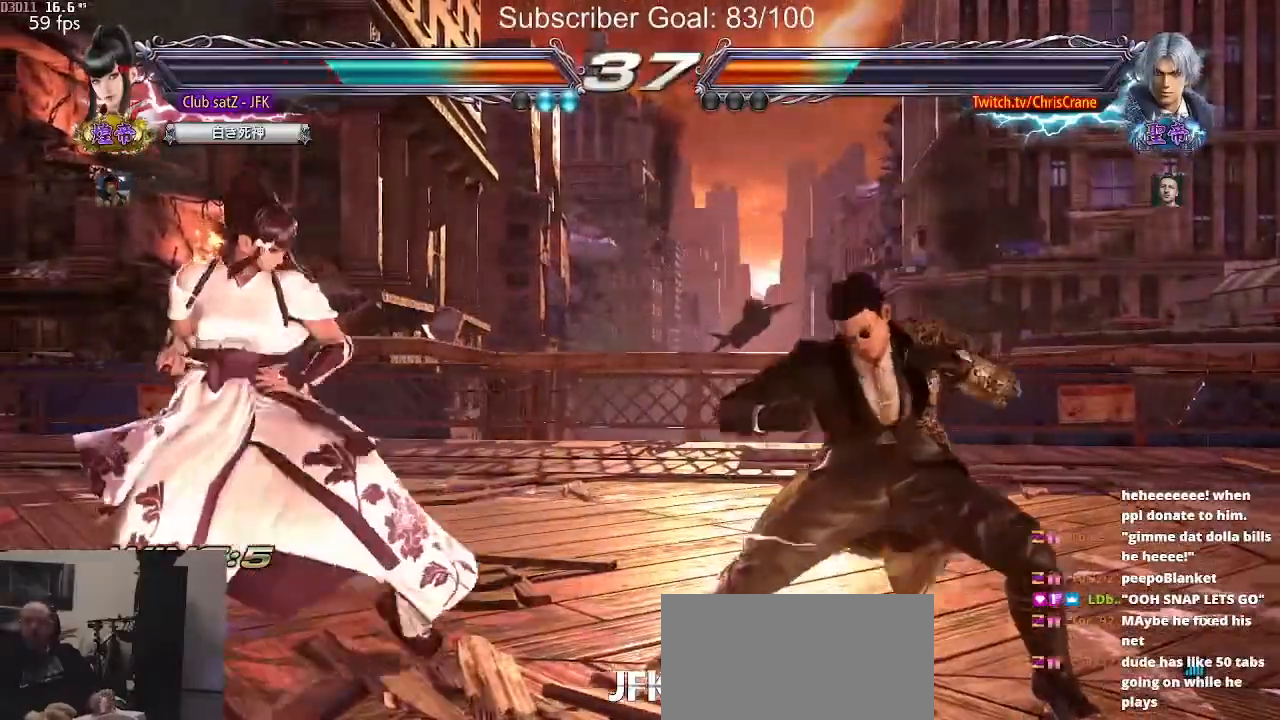
{"buttons": ["CIRCLE", "SQUARE"], "left_stick": "center", "events": [[100, "left_stick", "center"], [150, "left_stick", "left"], [317, "left_stick", "center"], [367, "CIRCLE", "down"], [367, "SQUARE", "down"]]}
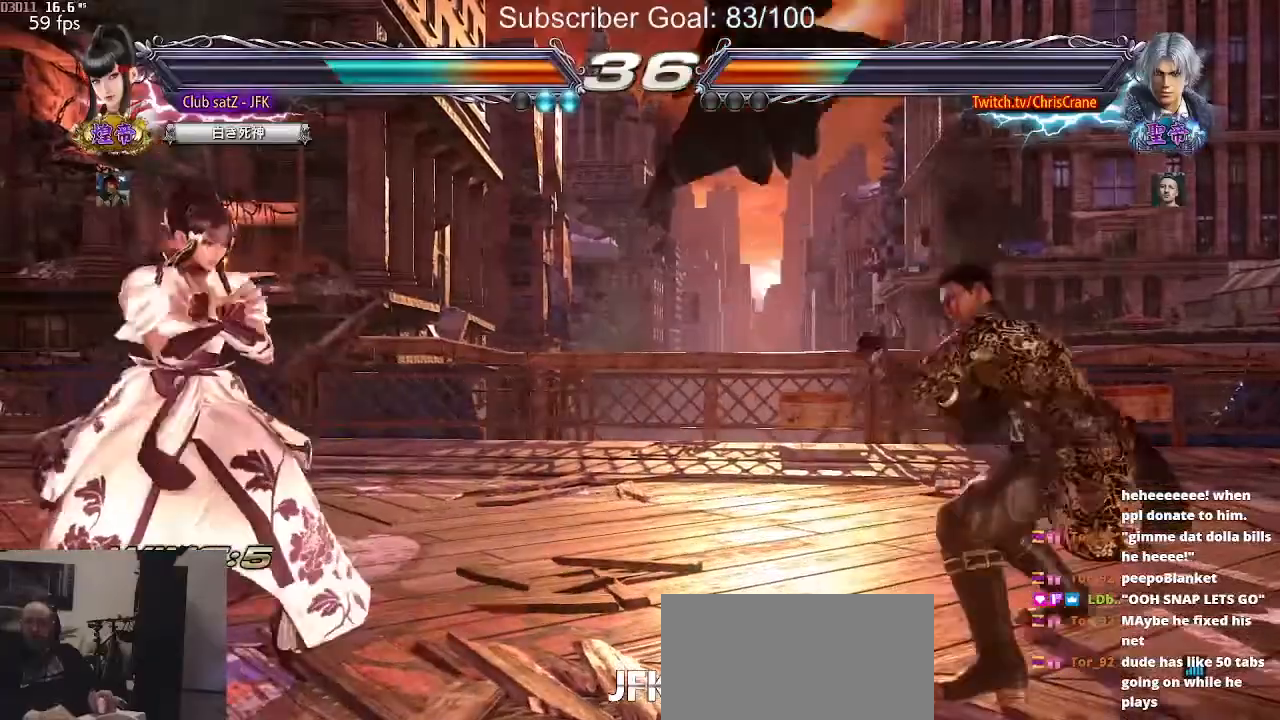
{"buttons": [], "left_stick": "center", "events": [[50, "CIRCLE", "up"], [50, "SQUARE", "up"]]}
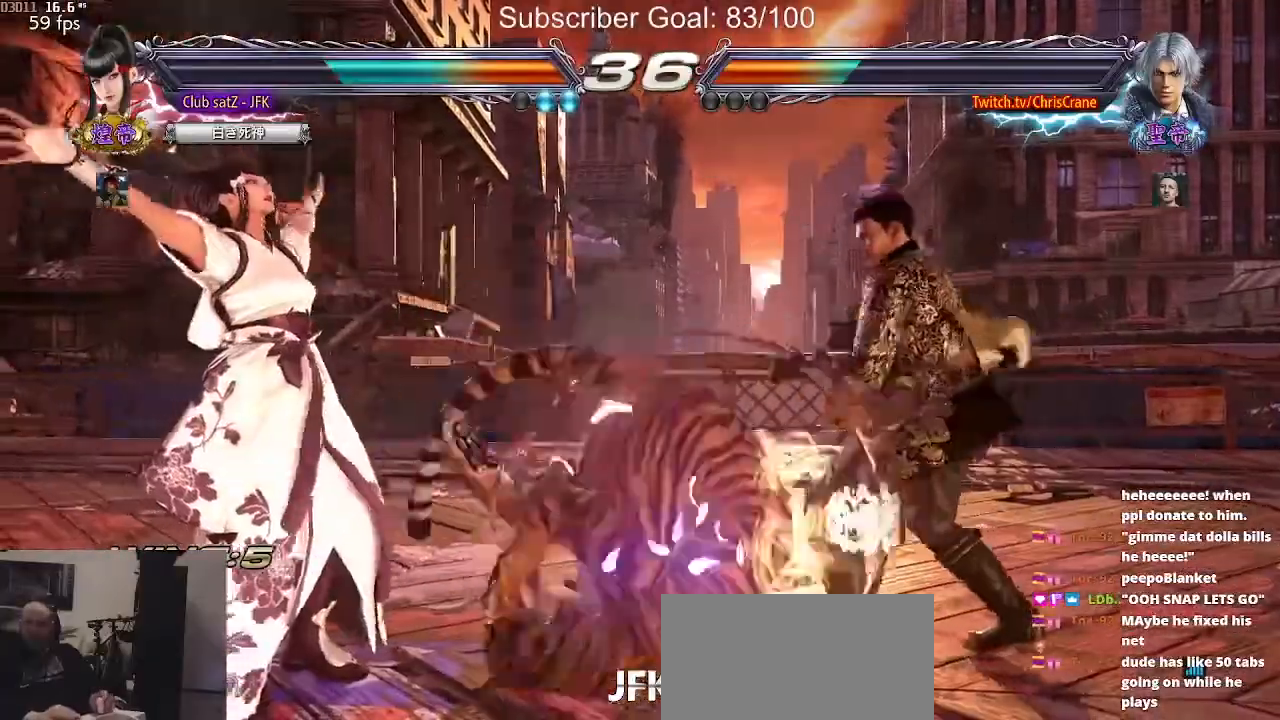
{"buttons": [], "left_stick": "center", "events": []}